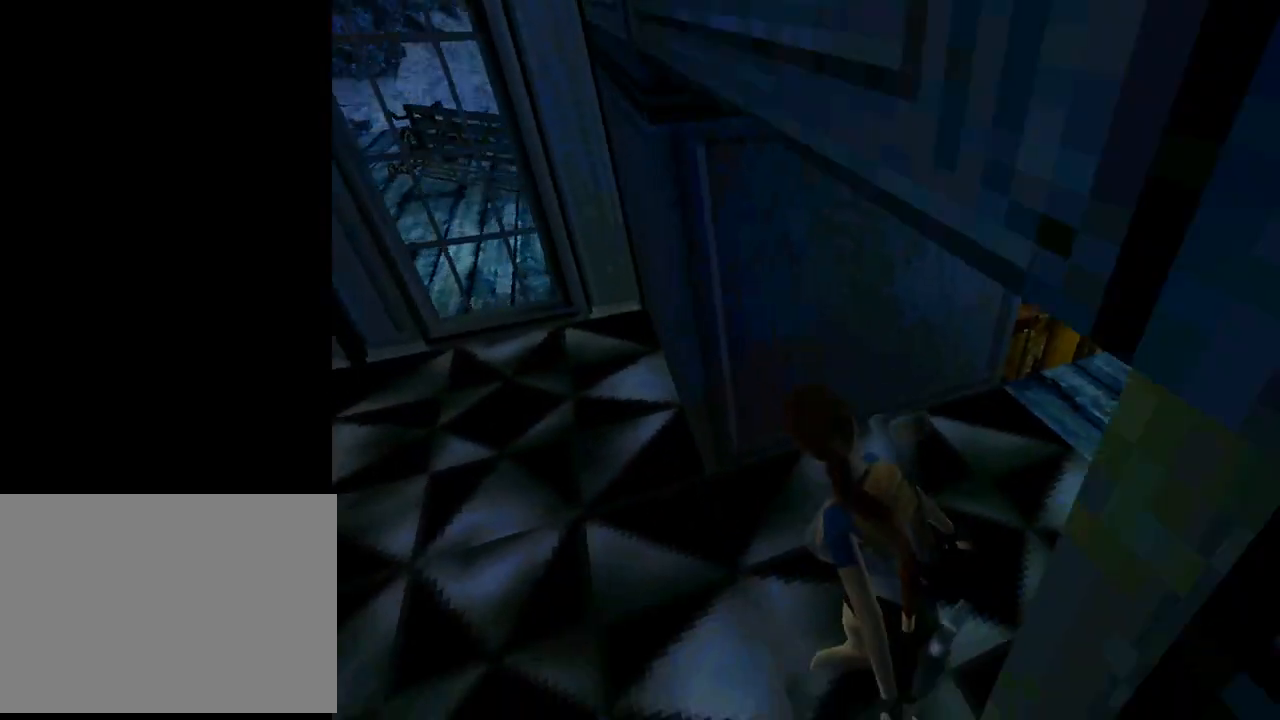
Gameplay with a controller (PlayStation layout); each line is a JSON object with the inputs held at the frame after it. "events" lists button and stick changes between this image and that frame as [ms after this image, input, new state], when the widget could be followed in between. Not read: L2 right_stick.
{"buttons": ["DPAD_UP", "DPAD_RIGHT"], "left_stick": "center", "events": [[233, "DPAD_RIGHT", "down"]]}
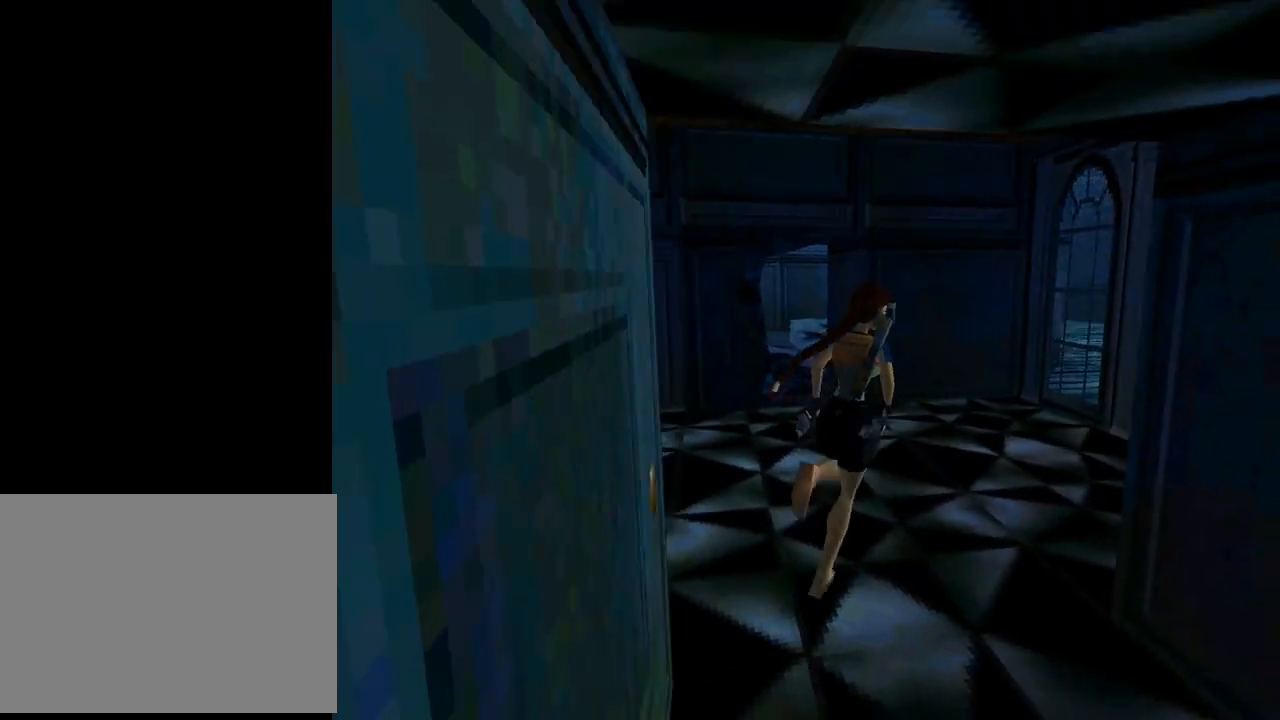
{"buttons": ["DPAD_UP"], "left_stick": "center", "events": [[300, "DPAD_RIGHT", "up"]]}
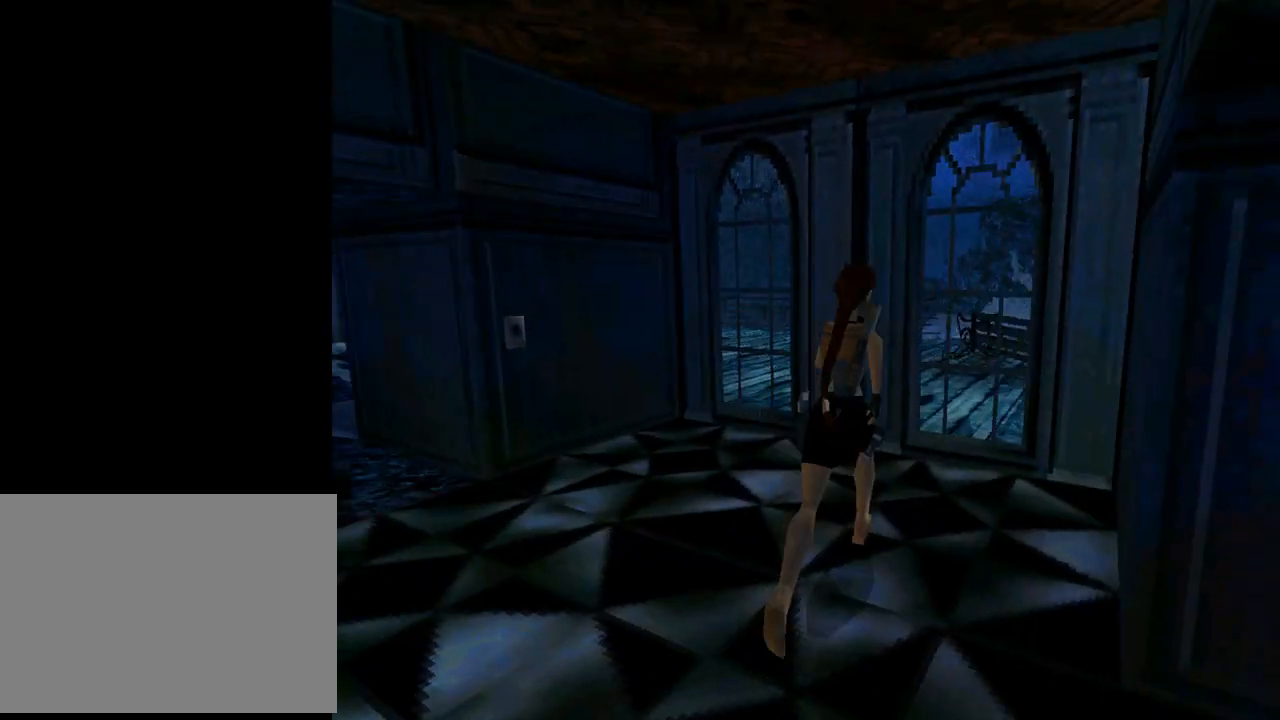
{"buttons": [], "left_stick": "center", "events": [[33, "DPAD_RIGHT", "down"], [433, "DPAD_UP", "up"], [467, "DPAD_RIGHT", "up"]]}
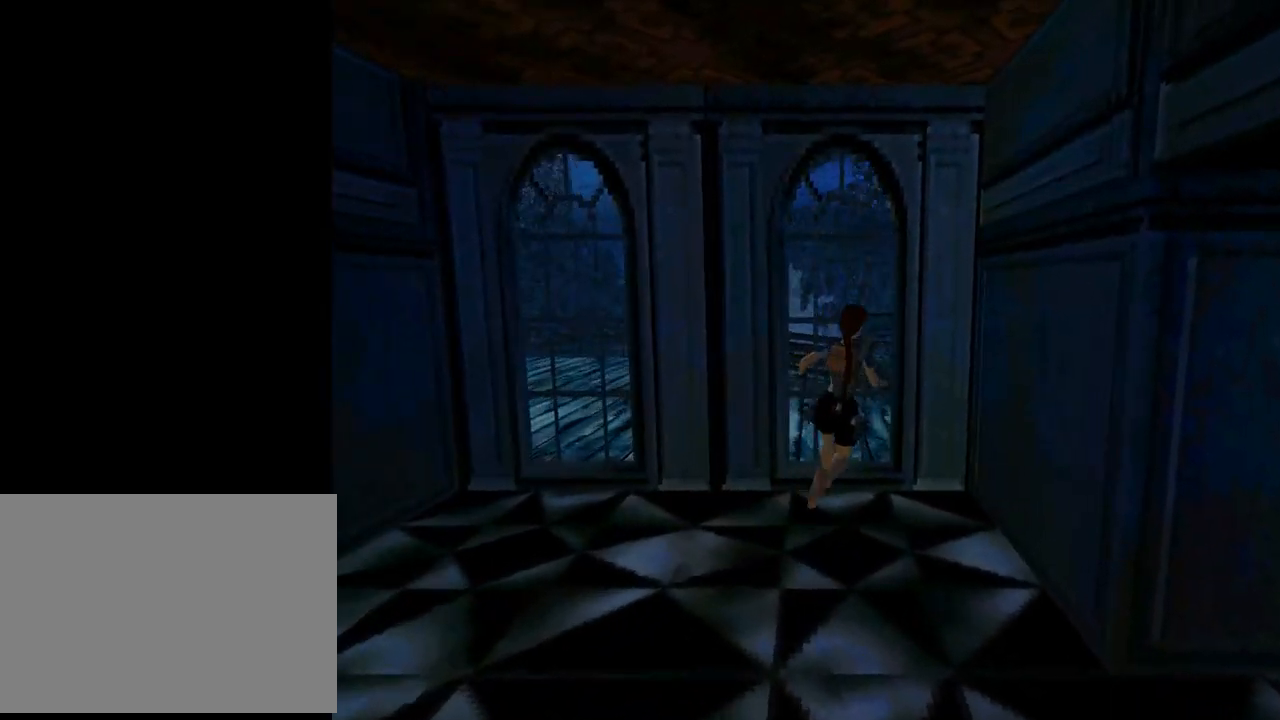
{"buttons": ["DPAD_LEFT"], "left_stick": "center", "events": [[133, "DPAD_LEFT", "down"]]}
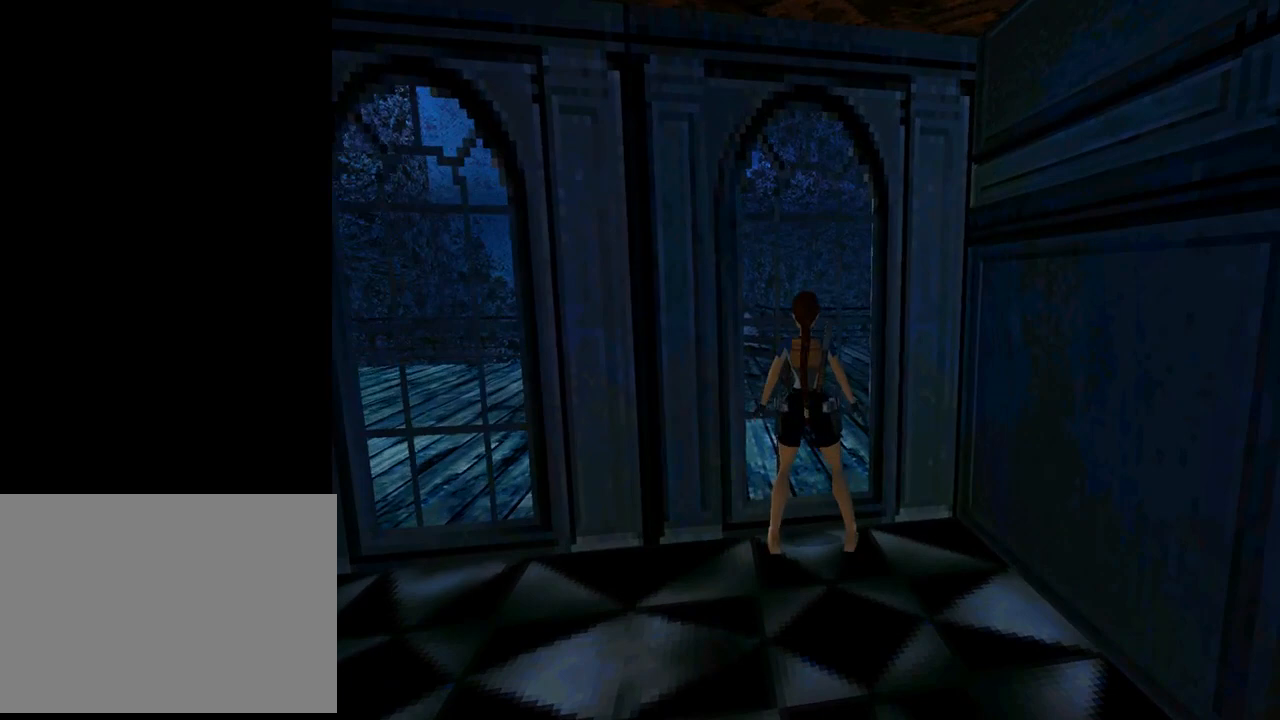
{"buttons": ["DPAD_LEFT"], "left_stick": "center", "events": []}
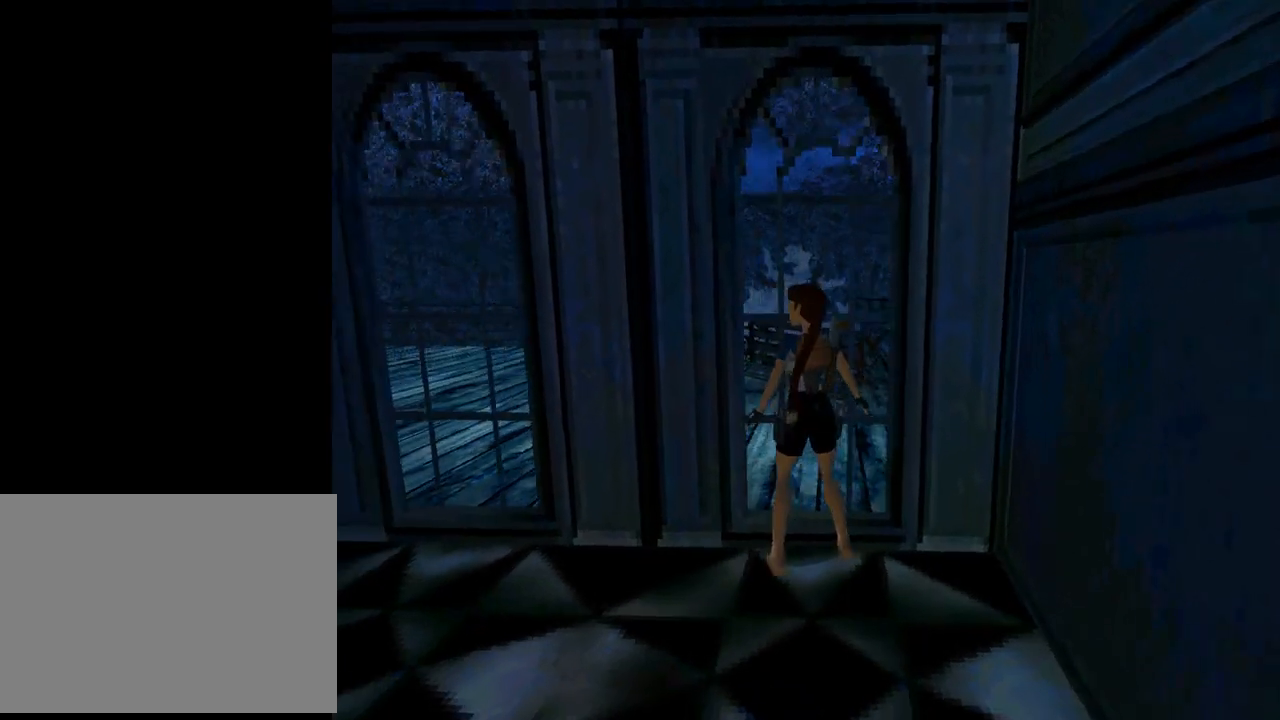
{"buttons": ["L1", "DPAD_LEFT"], "left_stick": "center", "events": [[367, "L1", "down"]]}
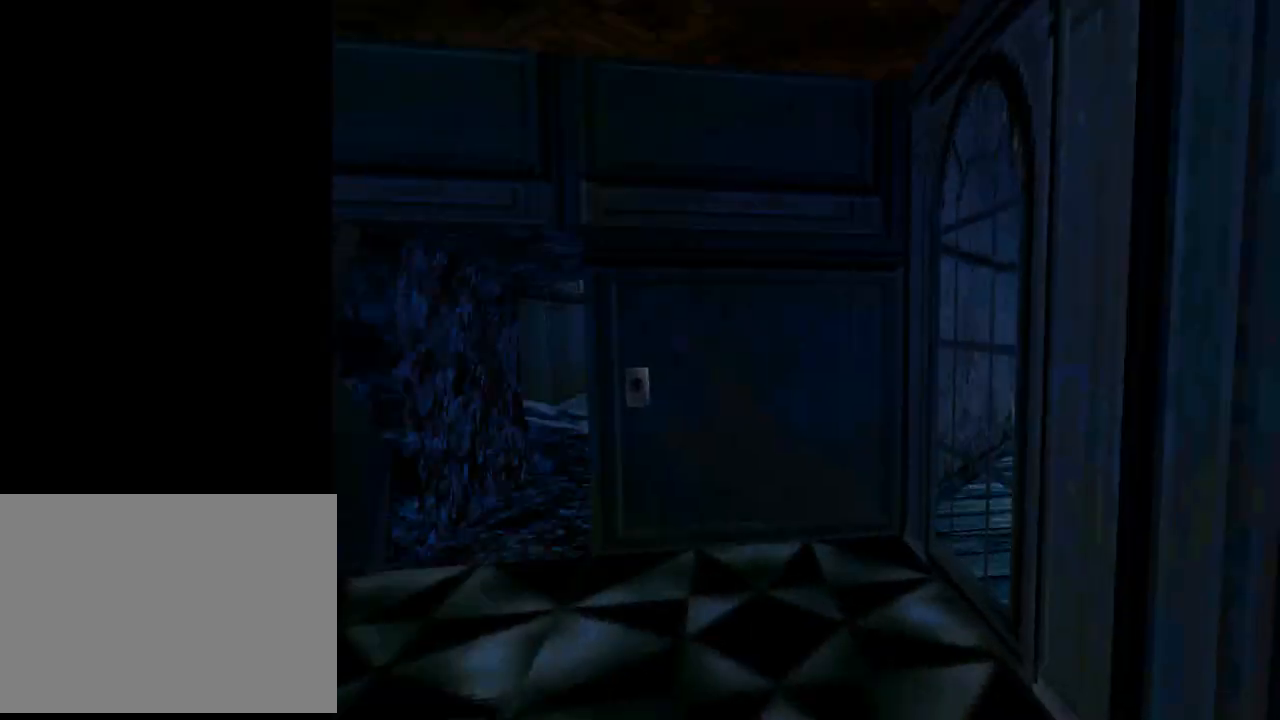
{"buttons": ["L1"], "left_stick": "center", "events": [[33, "DPAD_LEFT", "up"]]}
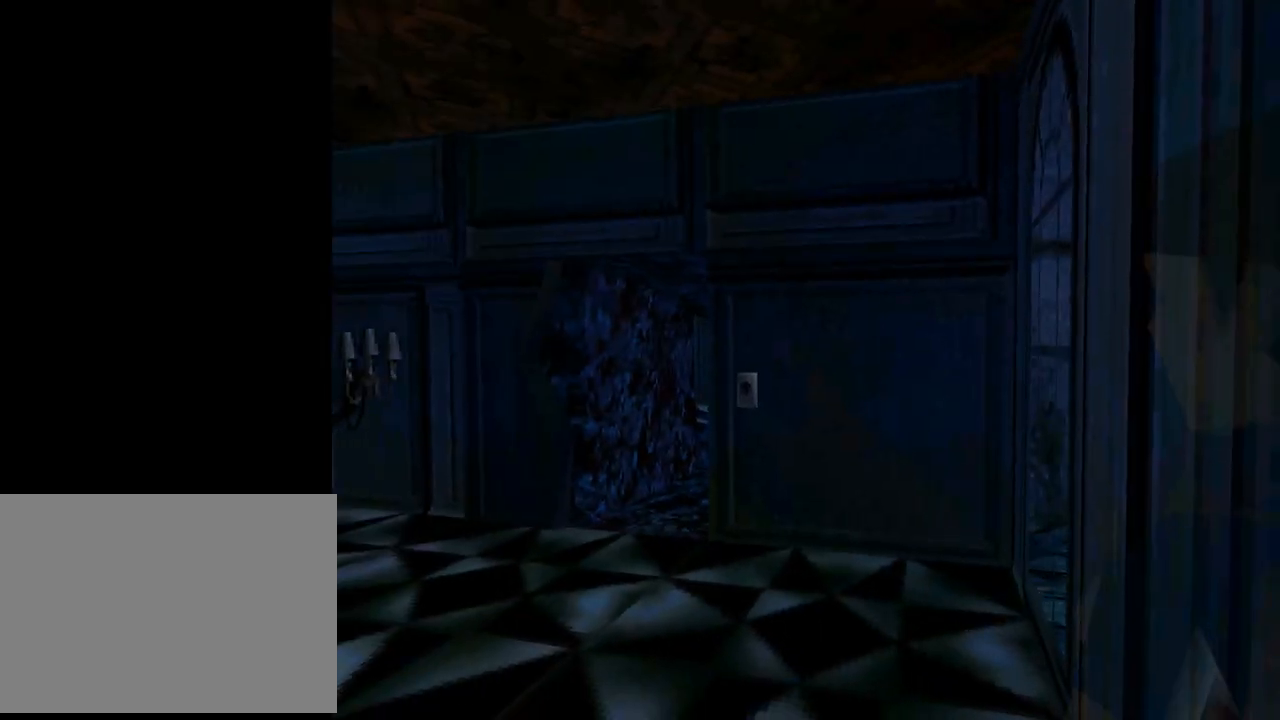
{"buttons": ["L1", "DPAD_RIGHT"], "left_stick": "center", "events": [[67, "DPAD_RIGHT", "down"]]}
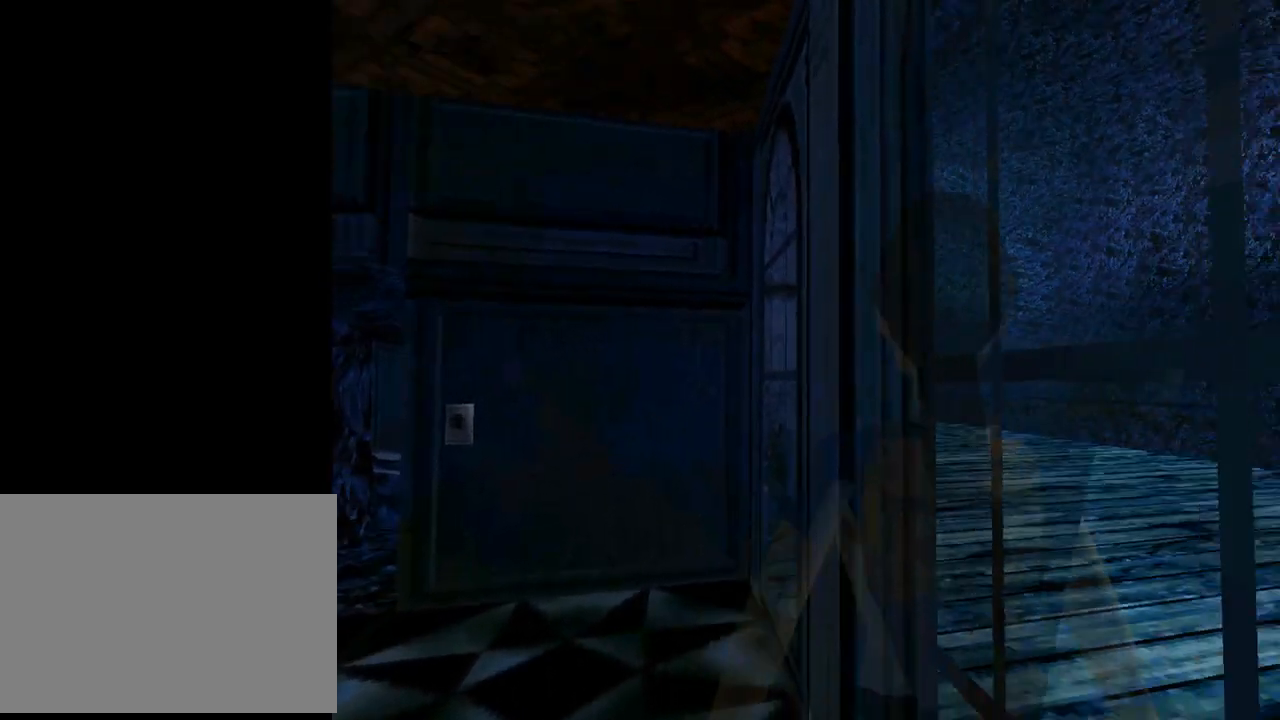
{"buttons": ["L1"], "left_stick": "center", "events": [[67, "DPAD_UP", "down"], [133, "DPAD_RIGHT", "up"], [267, "DPAD_UP", "up"]]}
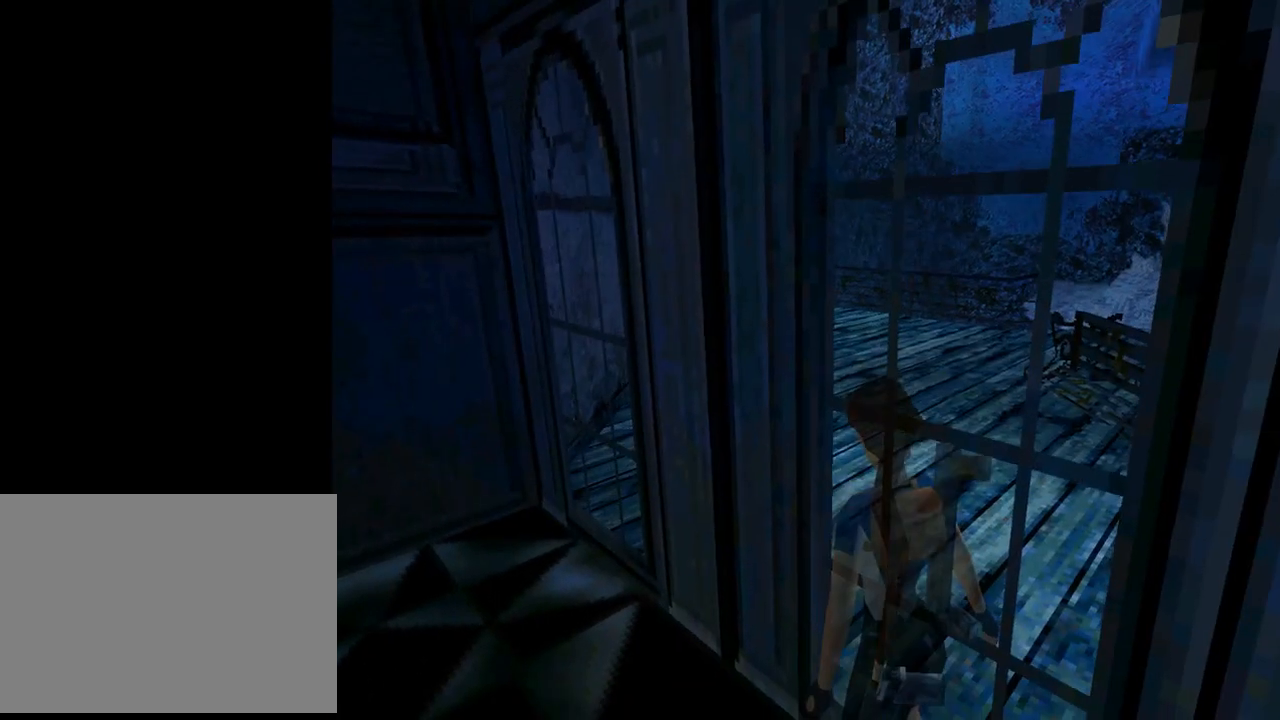
{"buttons": ["L1", "DPAD_RIGHT"], "left_stick": "center", "events": [[433, "DPAD_UP", "down"], [467, "DPAD_RIGHT", "down"], [467, "DPAD_UP", "up"]]}
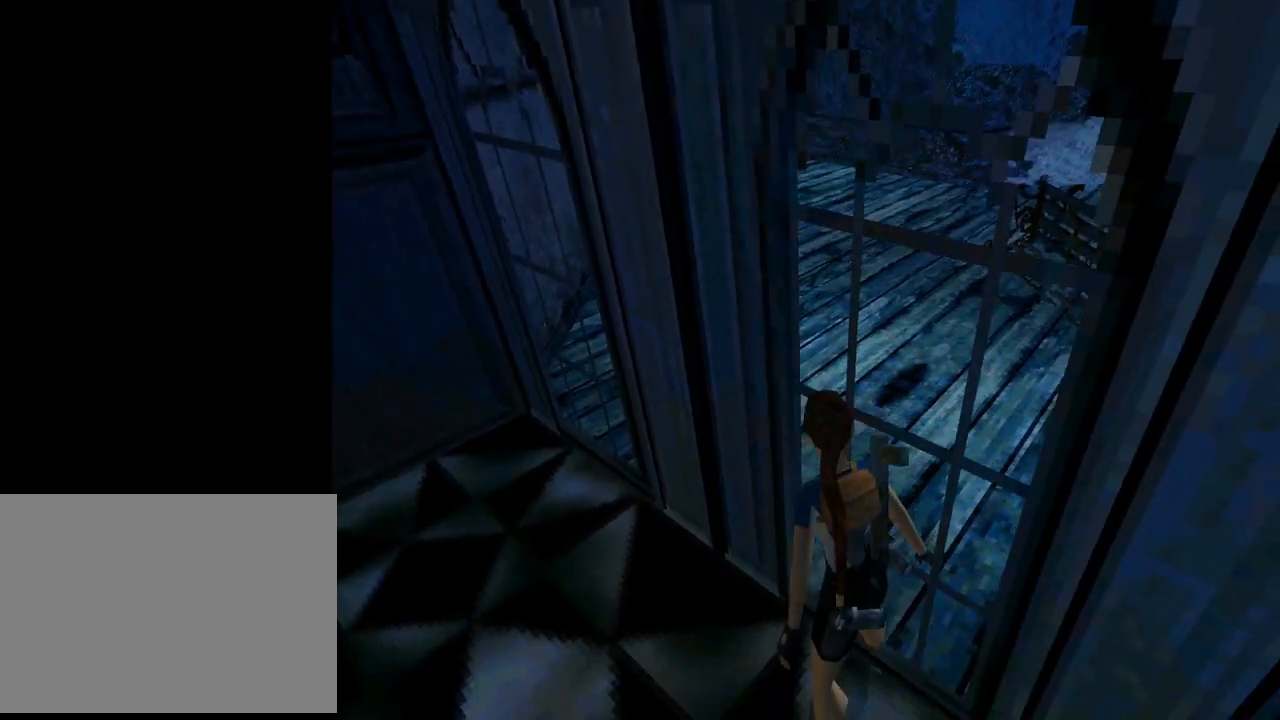
{"buttons": ["DPAD_UP", "DPAD_LEFT"], "left_stick": "center", "events": [[167, "DPAD_RIGHT", "up"], [367, "L1", "up"], [400, "DPAD_LEFT", "down"], [500, "DPAD_UP", "down"]]}
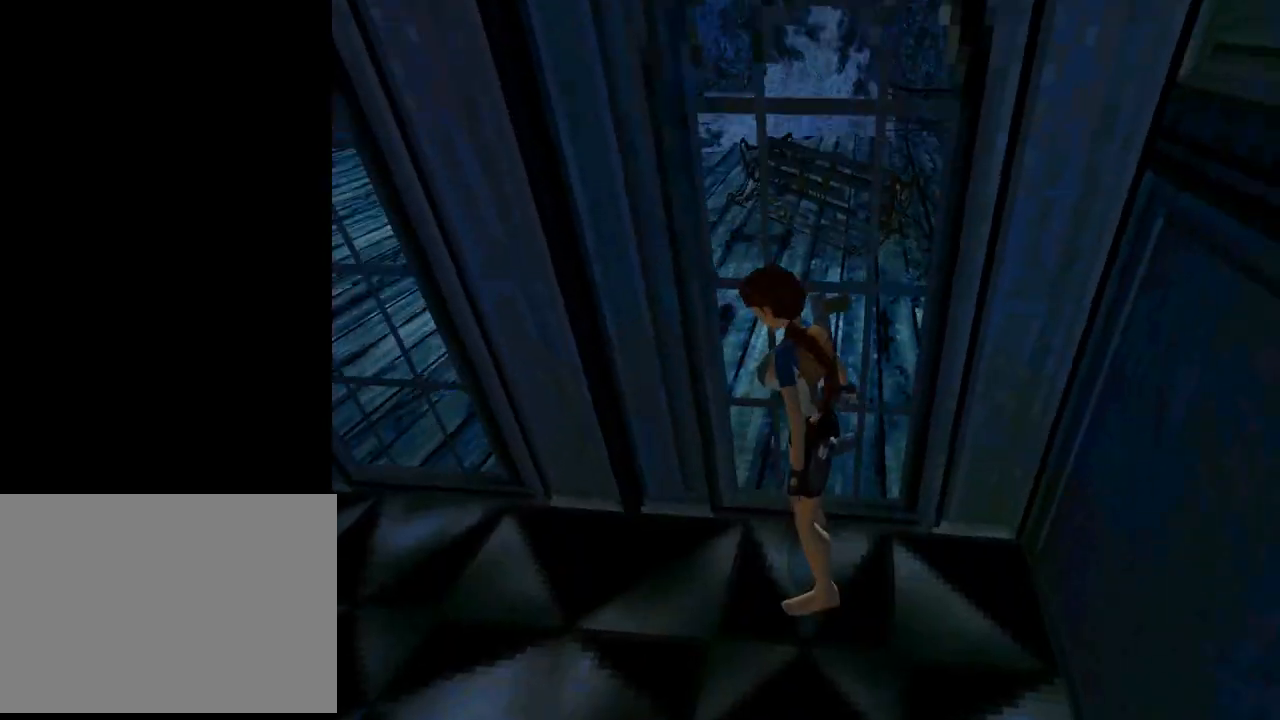
{"buttons": ["DPAD_UP", "DPAD_LEFT"], "left_stick": "center", "events": []}
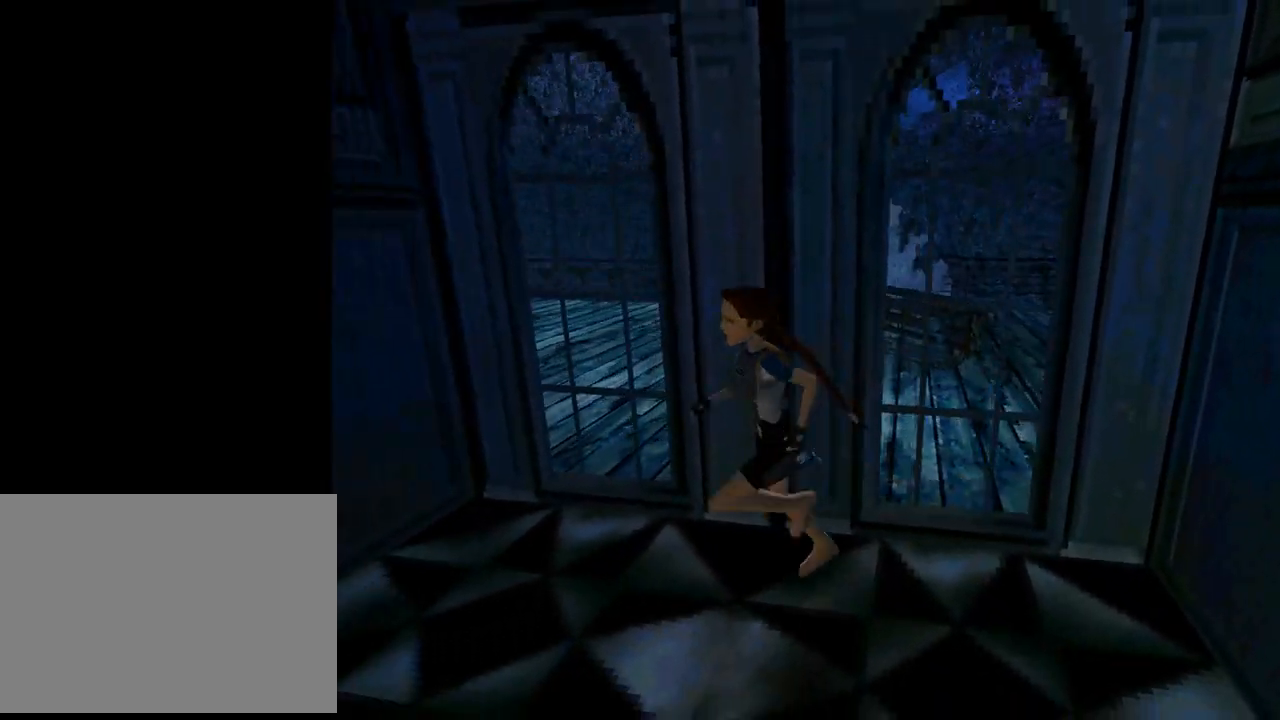
{"buttons": ["DPAD_UP"], "left_stick": "center", "events": [[167, "TRIANGLE", "down"], [333, "DPAD_LEFT", "up"], [433, "TRIANGLE", "up"]]}
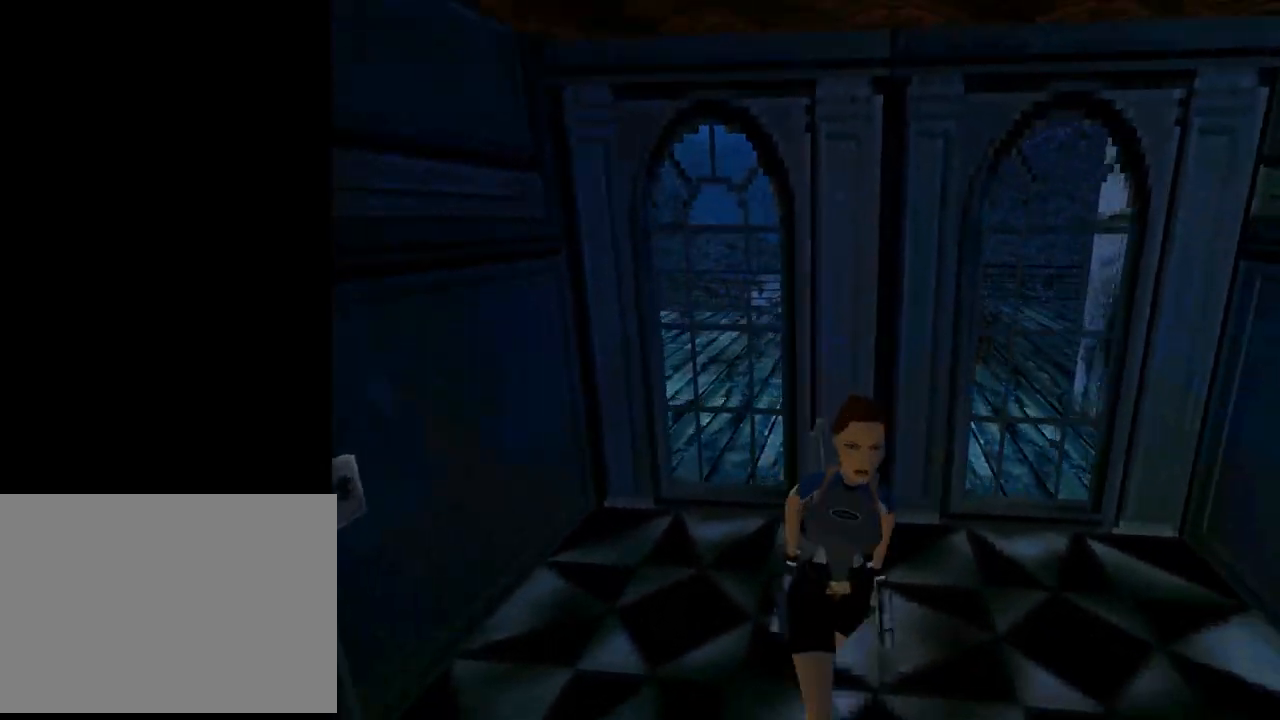
{"buttons": ["TRIANGLE", "DPAD_UP"], "left_stick": "center", "events": [[333, "TRIANGLE", "down"]]}
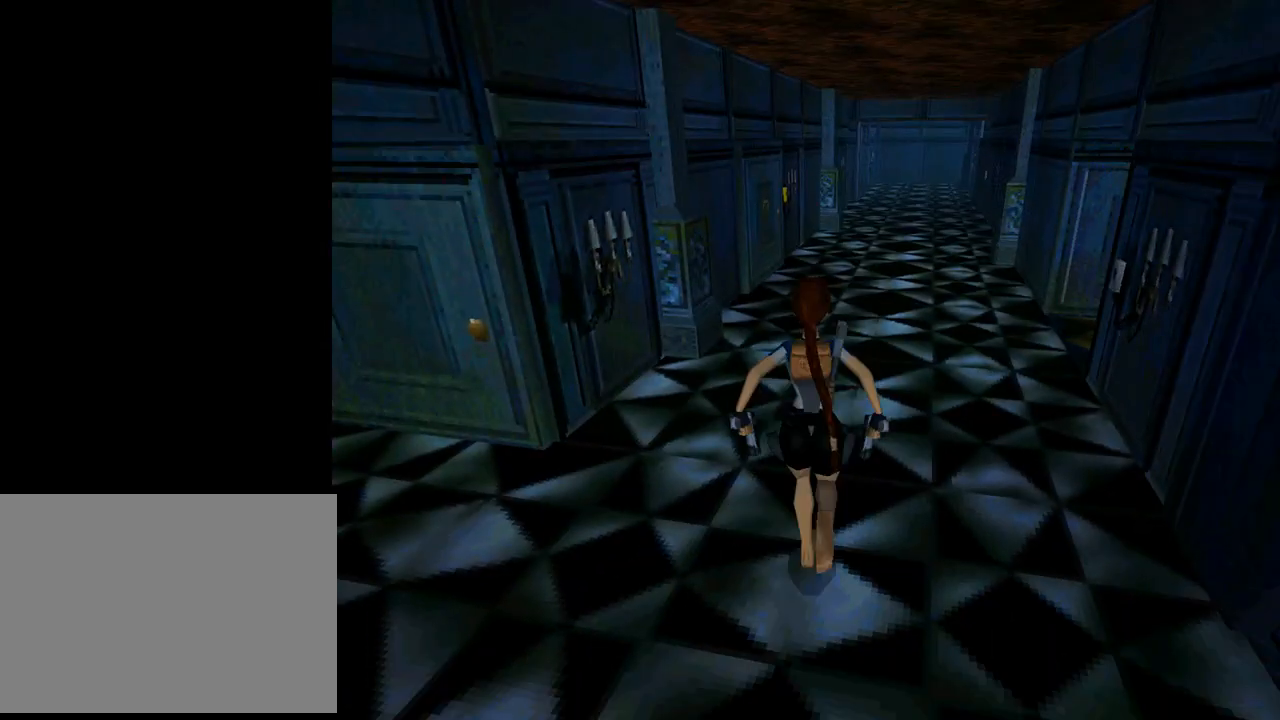
{"buttons": ["DPAD_UP"], "left_stick": "center", "events": [[100, "TRIANGLE", "up"], [167, "DPAD_RIGHT", "down"], [333, "DPAD_RIGHT", "up"]]}
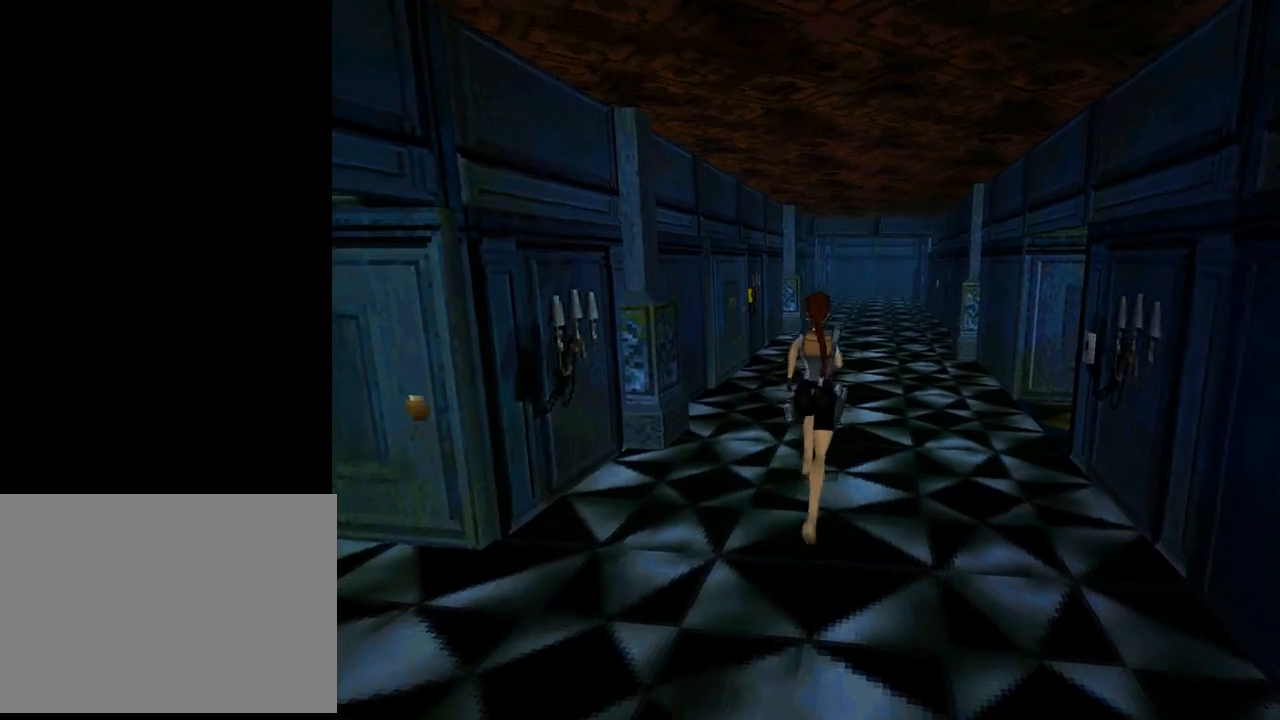
{"buttons": ["DPAD_UP", "DPAD_LEFT"], "left_stick": "center", "events": [[433, "DPAD_LEFT", "down"]]}
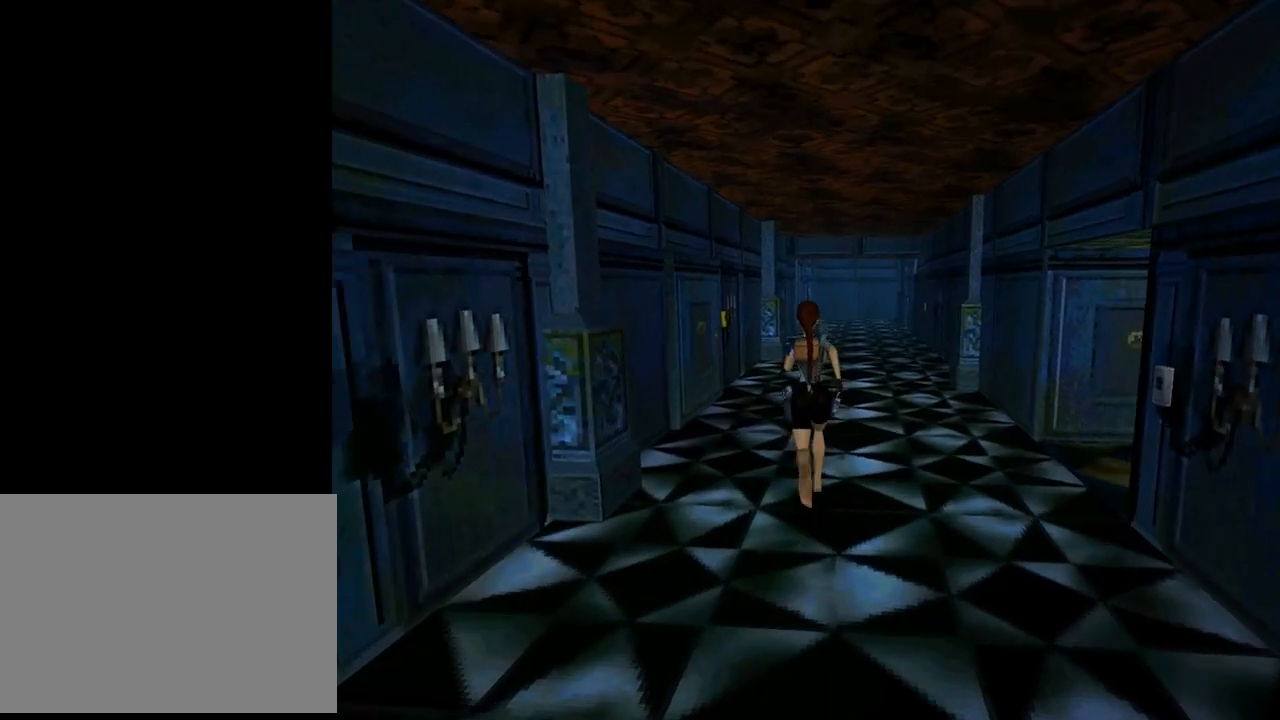
{"buttons": ["DPAD_UP"], "left_stick": "center", "events": [[167, "DPAD_LEFT", "up"]]}
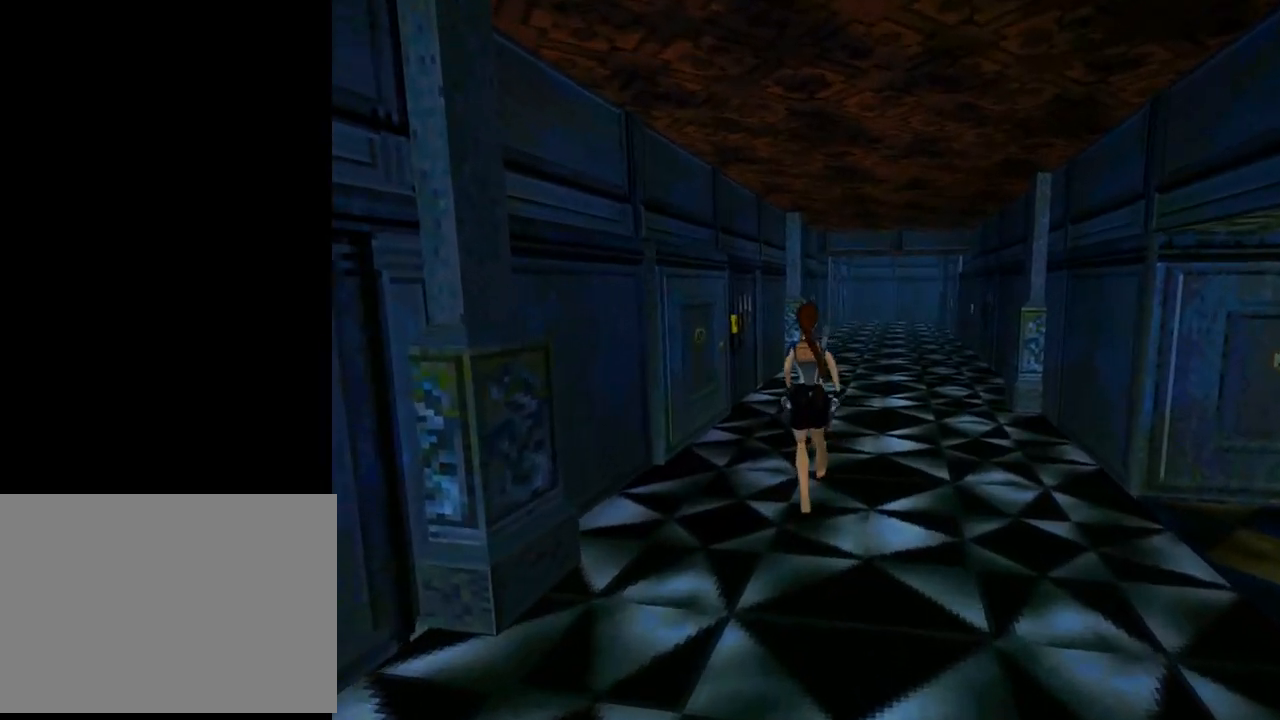
{"buttons": ["DPAD_UP", "DPAD_LEFT"], "left_stick": "center", "events": [[500, "DPAD_LEFT", "down"]]}
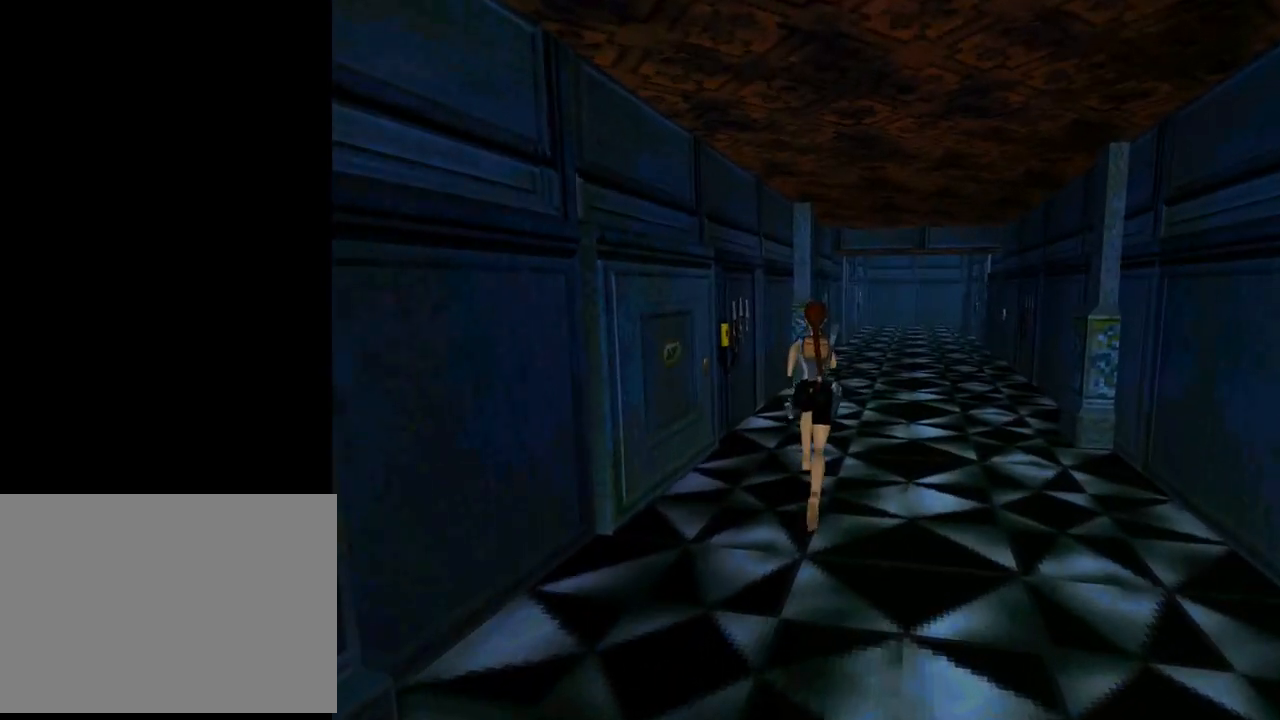
{"buttons": ["DPAD_UP", "DPAD_LEFT"], "left_stick": "center", "events": []}
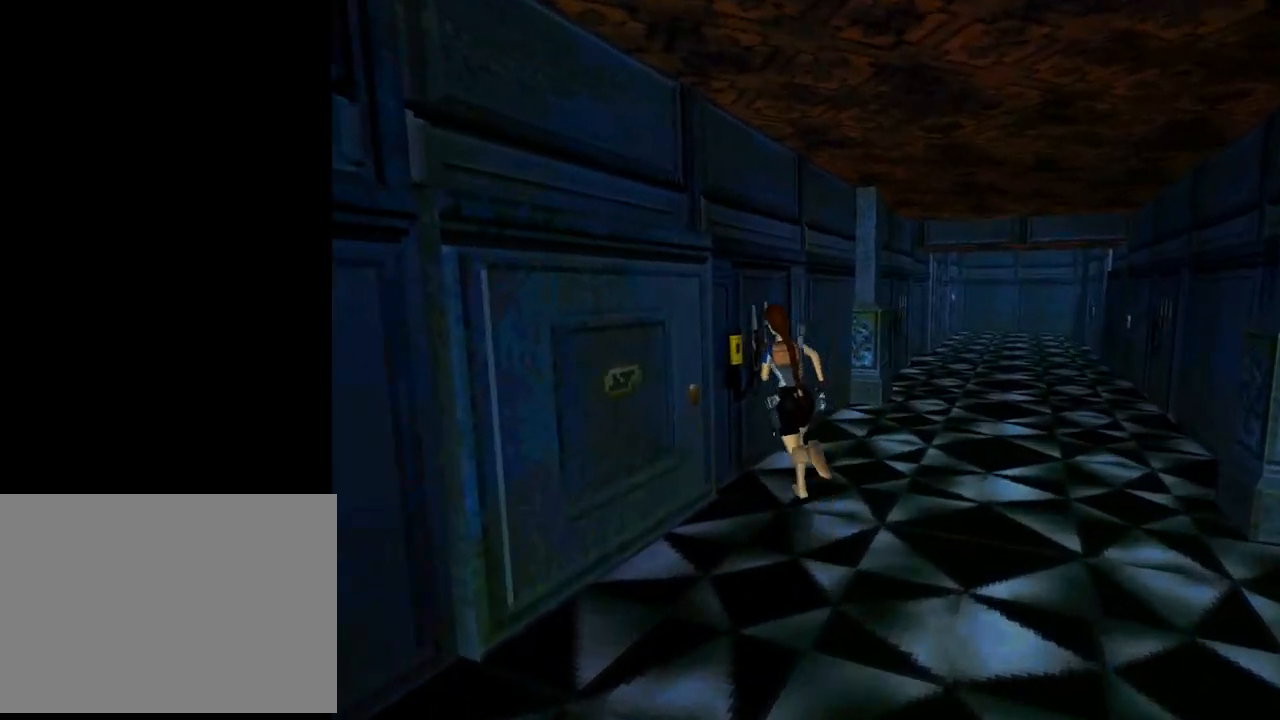
{"buttons": ["CROSS"], "left_stick": "center", "events": [[100, "DPAD_UP", "up"], [267, "DPAD_LEFT", "up"], [400, "CROSS", "down"]]}
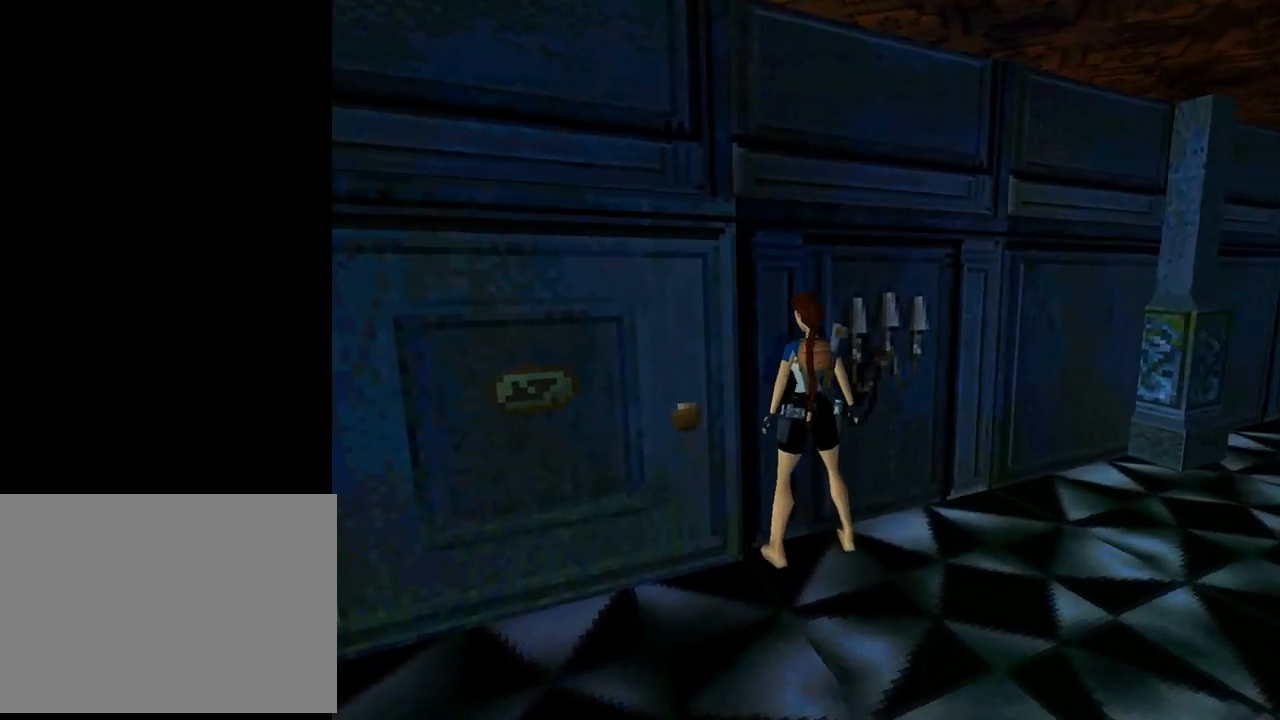
{"buttons": ["CROSS", "DPAD_UP"], "left_stick": "center", "events": [[133, "CROSS", "up"], [200, "CROSS", "down"], [333, "DPAD_UP", "down"], [367, "CROSS", "up"], [433, "CROSS", "down"]]}
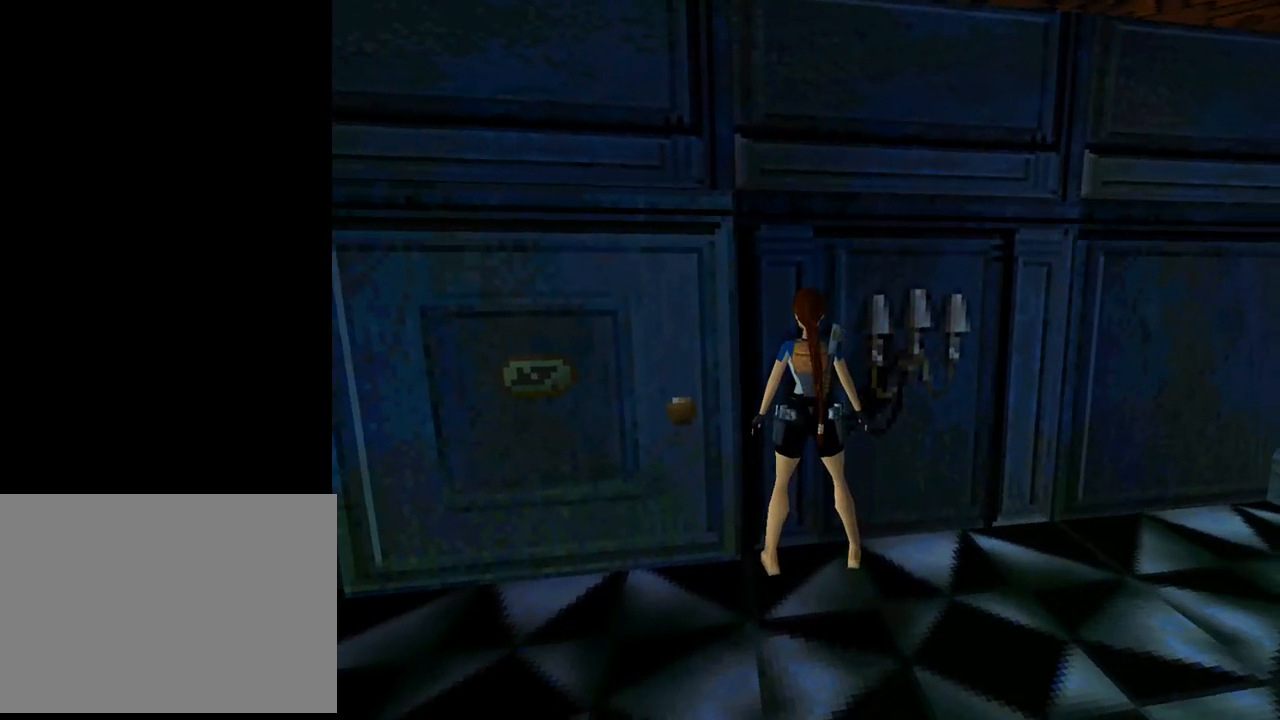
{"buttons": ["CROSS"], "left_stick": "center", "events": [[333, "DPAD_UP", "up"]]}
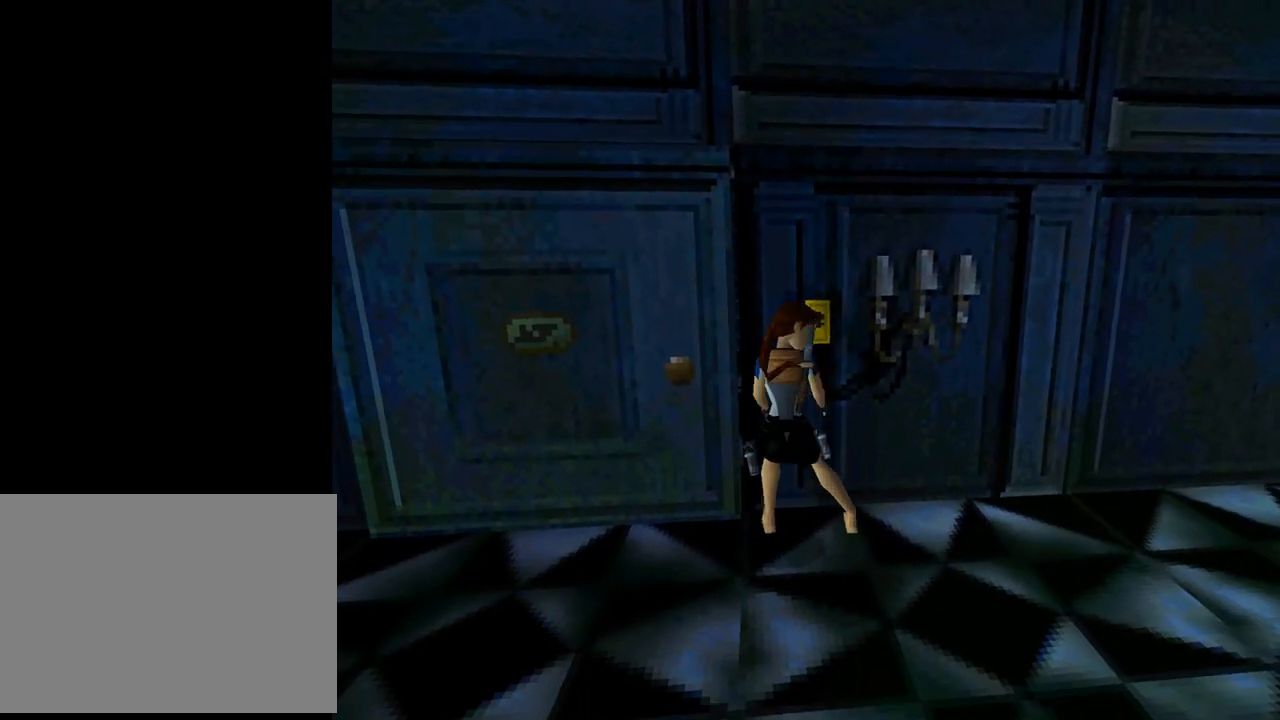
{"buttons": ["DPAD_UP"], "left_stick": "center", "events": [[33, "CROSS", "up"], [33, "DPAD_DOWN", "down"], [133, "DPAD_DOWN", "up"], [400, "DPAD_UP", "down"]]}
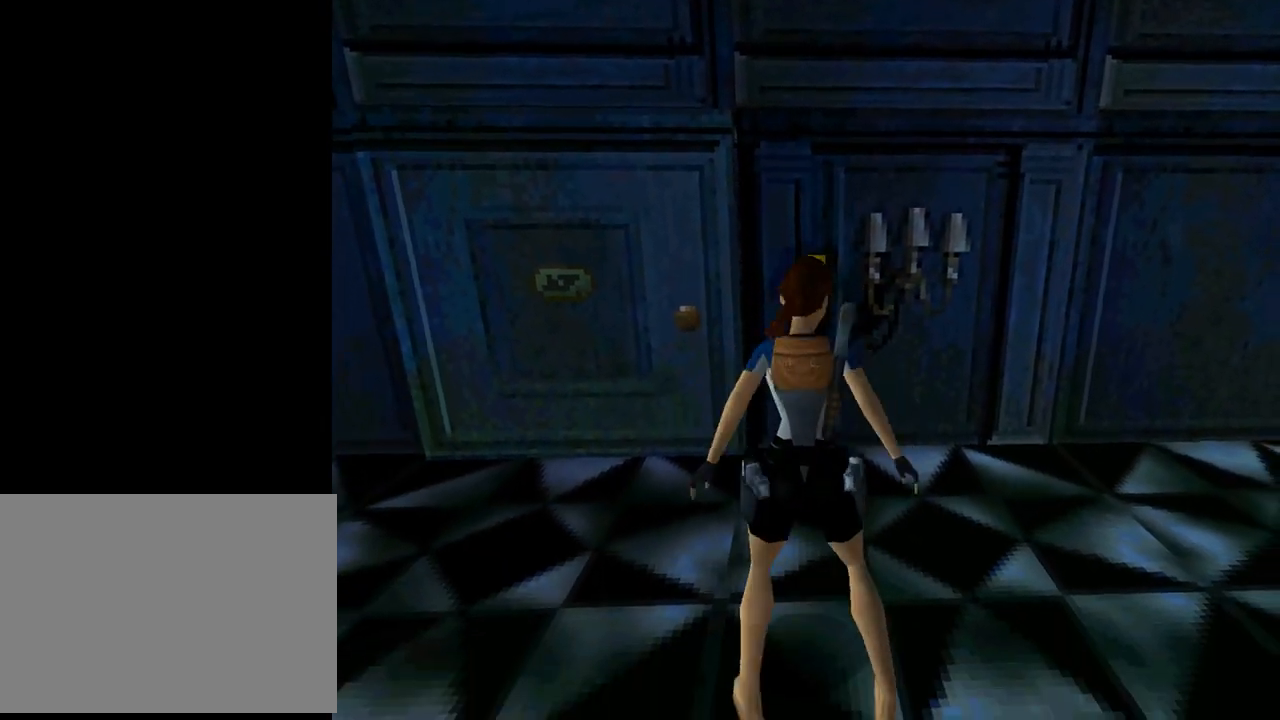
{"buttons": ["DPAD_UP"], "left_stick": "center", "events": []}
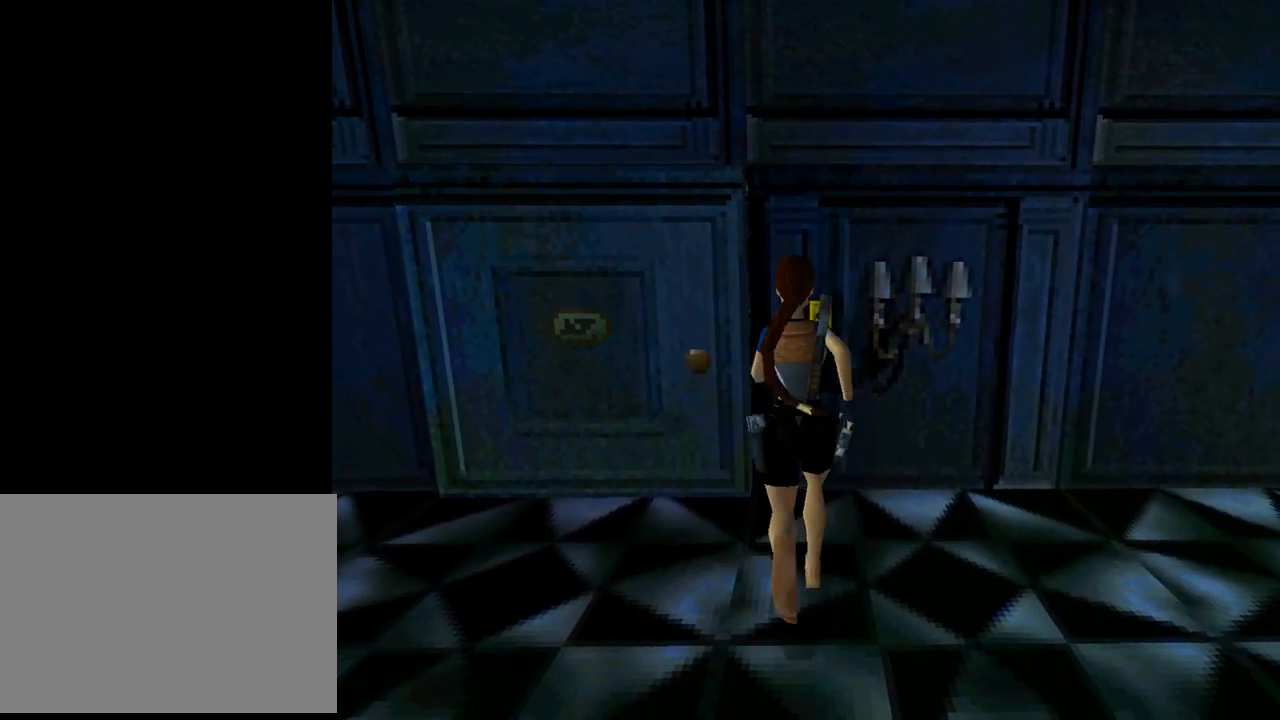
{"buttons": [], "left_stick": "center", "events": [[33, "DPAD_RIGHT", "down"], [67, "DPAD_UP", "up"], [200, "DPAD_RIGHT", "up"]]}
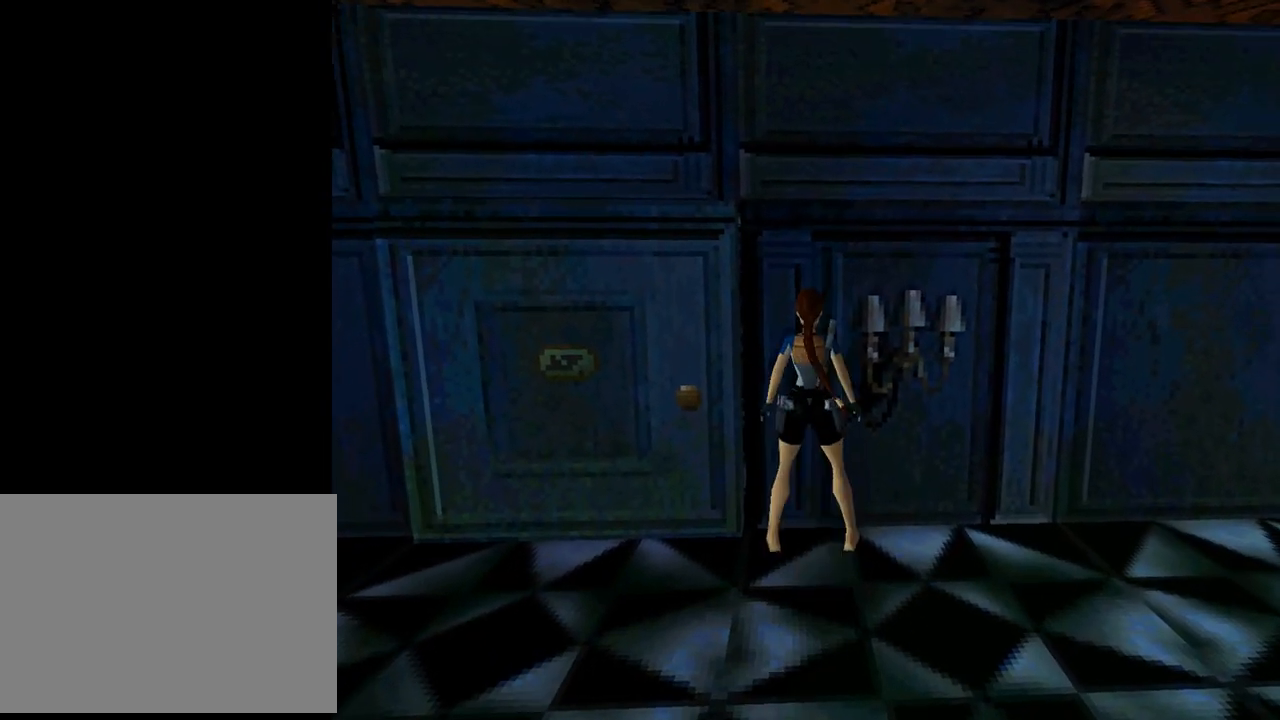
{"buttons": ["DPAD_RIGHT"], "left_stick": "center", "events": [[33, "CROSS", "down"], [67, "DPAD_RIGHT", "down"], [233, "CROSS", "up"]]}
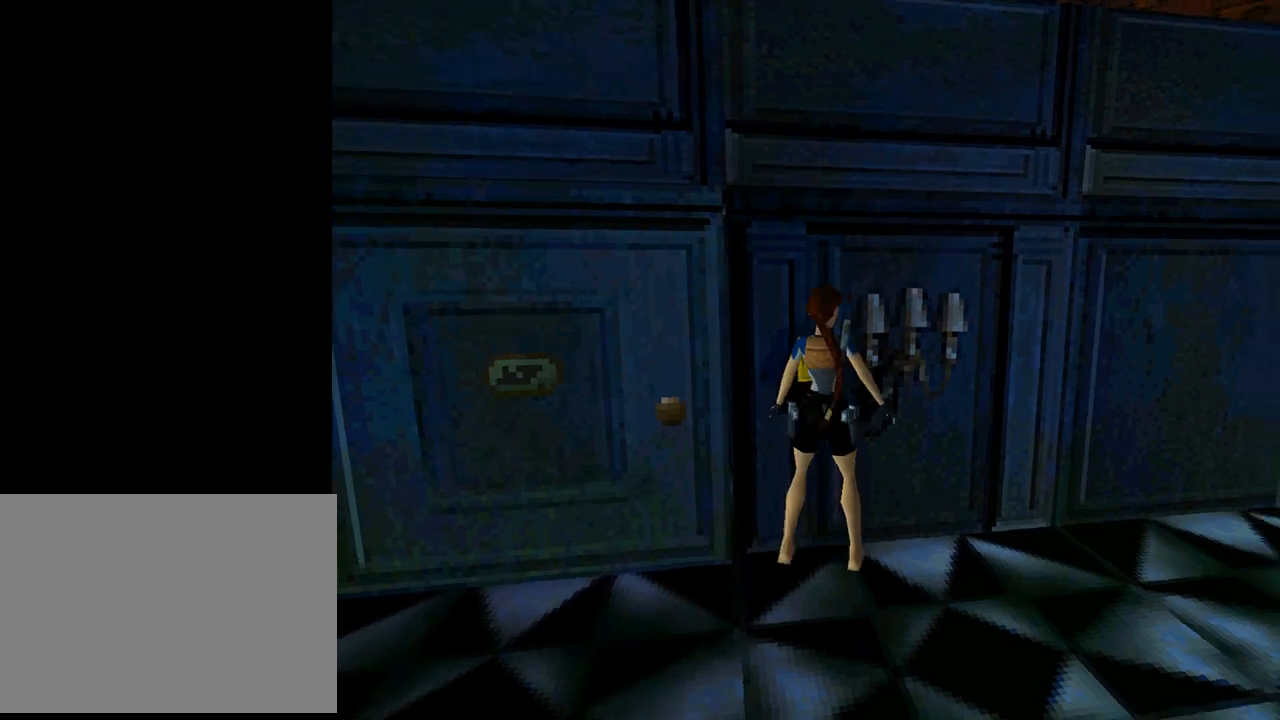
{"buttons": ["TRIANGLE", "DPAD_UP"], "left_stick": "center", "events": [[200, "DPAD_UP", "down"], [500, "DPAD_RIGHT", "up"], [500, "TRIANGLE", "down"]]}
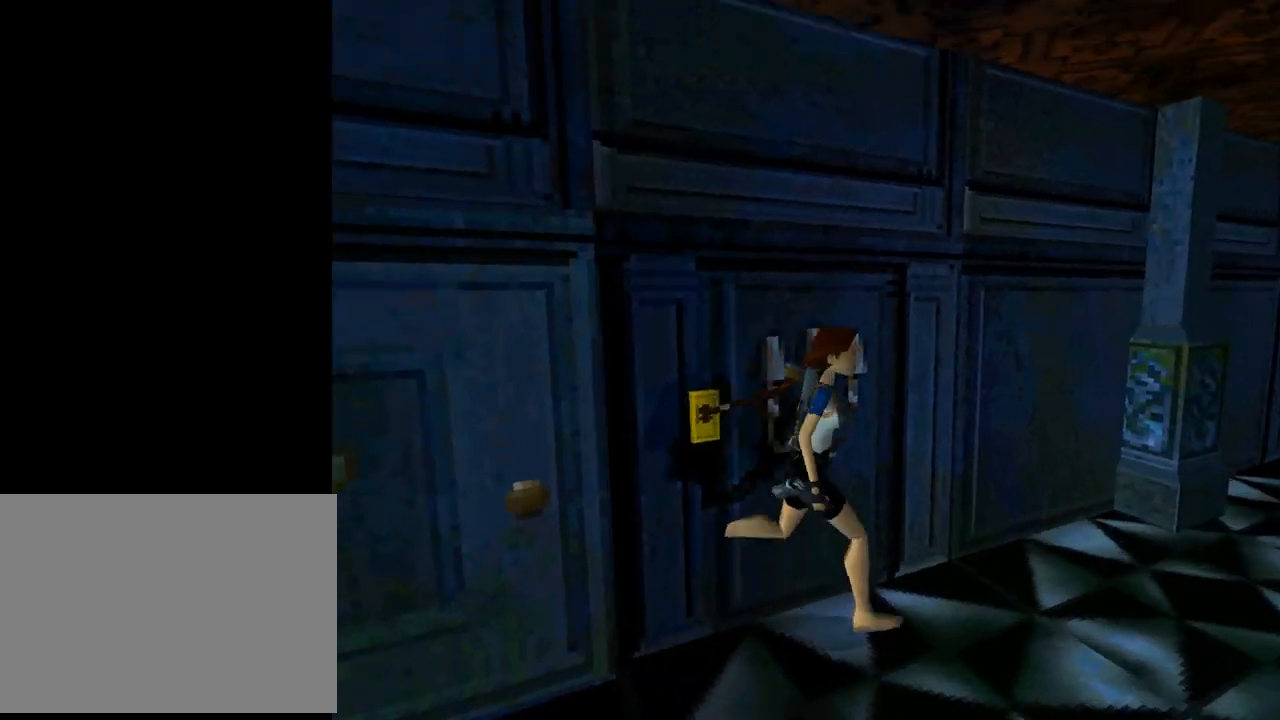
{"buttons": ["L1", "DPAD_UP"], "left_stick": "center", "events": [[133, "TRIANGLE", "up"], [300, "L1", "down"]]}
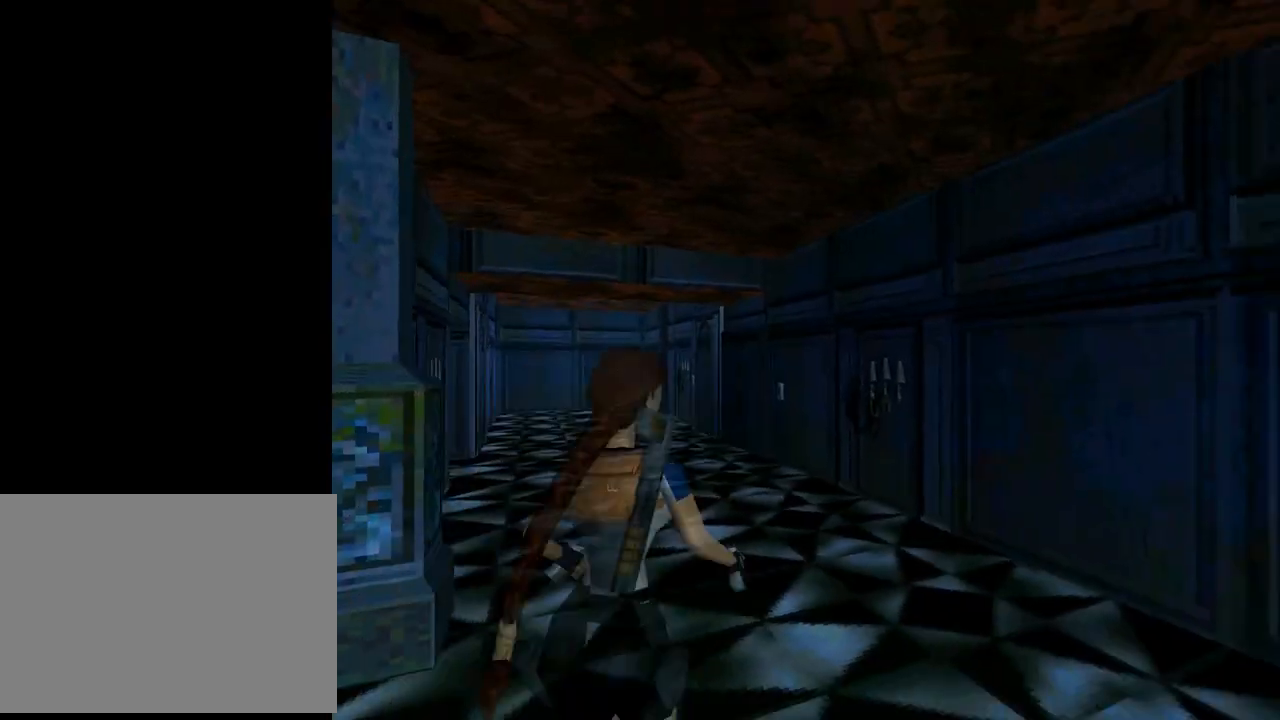
{"buttons": ["L1", "DPAD_UP", "DPAD_LEFT"], "left_stick": "center", "events": [[500, "DPAD_LEFT", "down"]]}
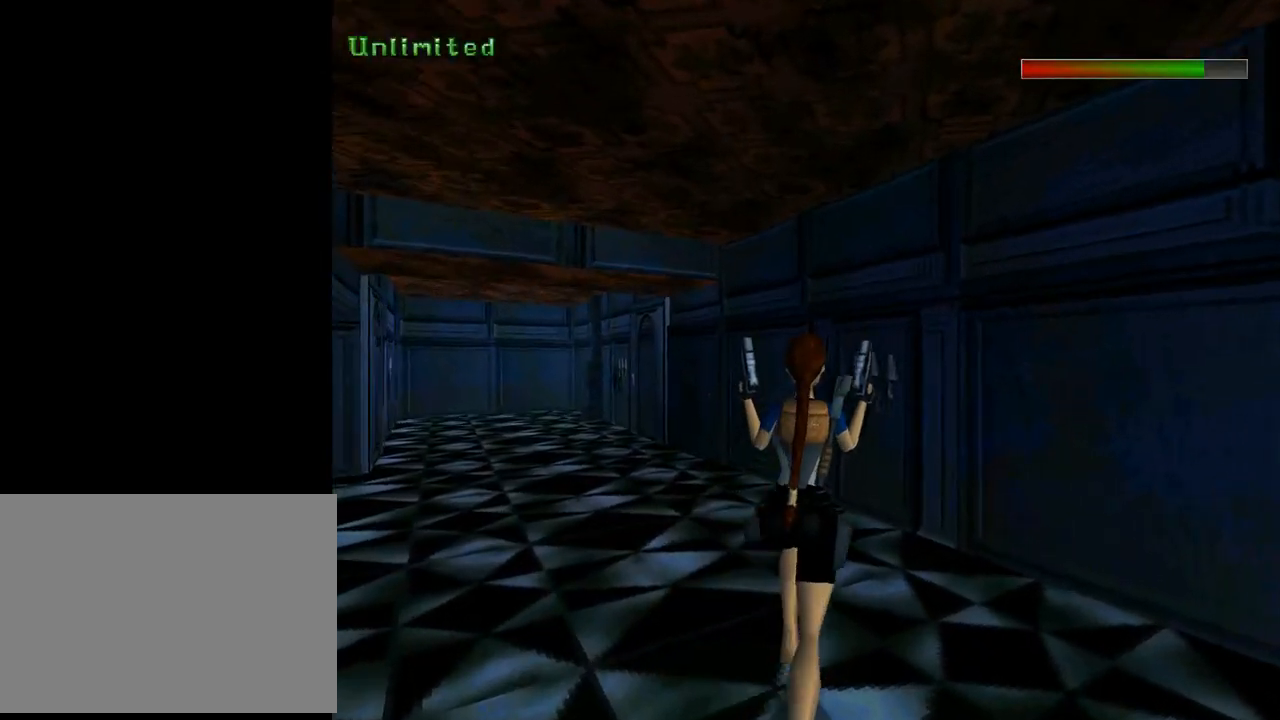
{"buttons": ["DPAD_UP", "DPAD_LEFT"], "left_stick": "center", "events": [[33, "L1", "up"]]}